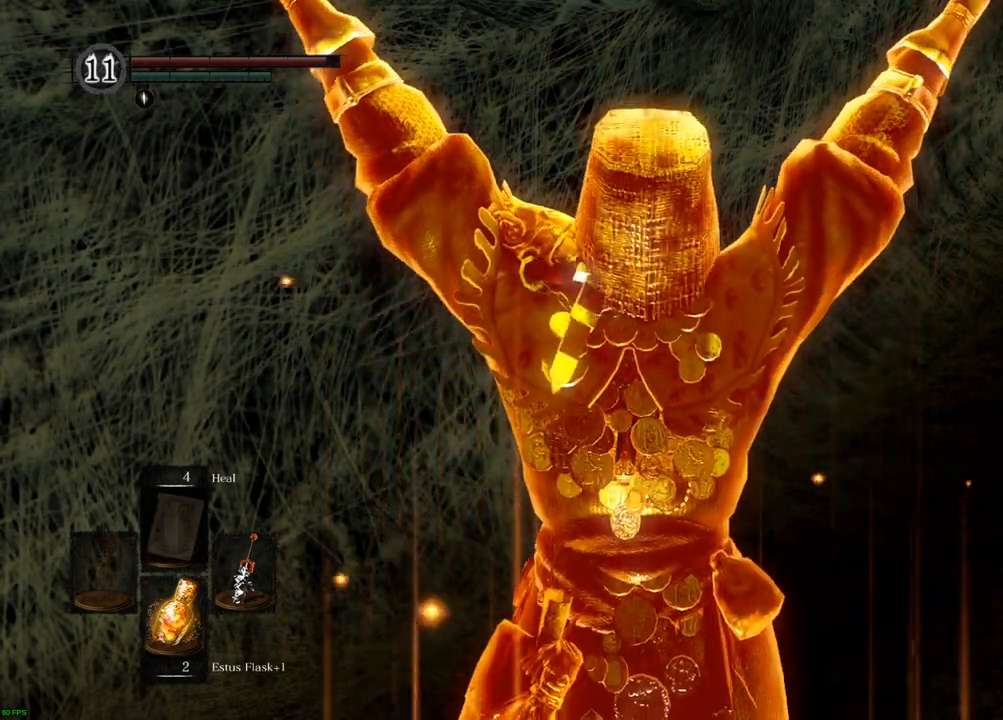
Gameplay with a controller (PlayStation layout); each line is a JSON object with the inputs held at the frame after it. "events" lists button and stick changes between this image and that frame as [ms after this image, input, new state], when the widget could be followed in between. Not read: L3 R3.
{"buttons": [], "left_stick": "center", "right_stick": "left", "events": [[250, "right_stick", "left"]]}
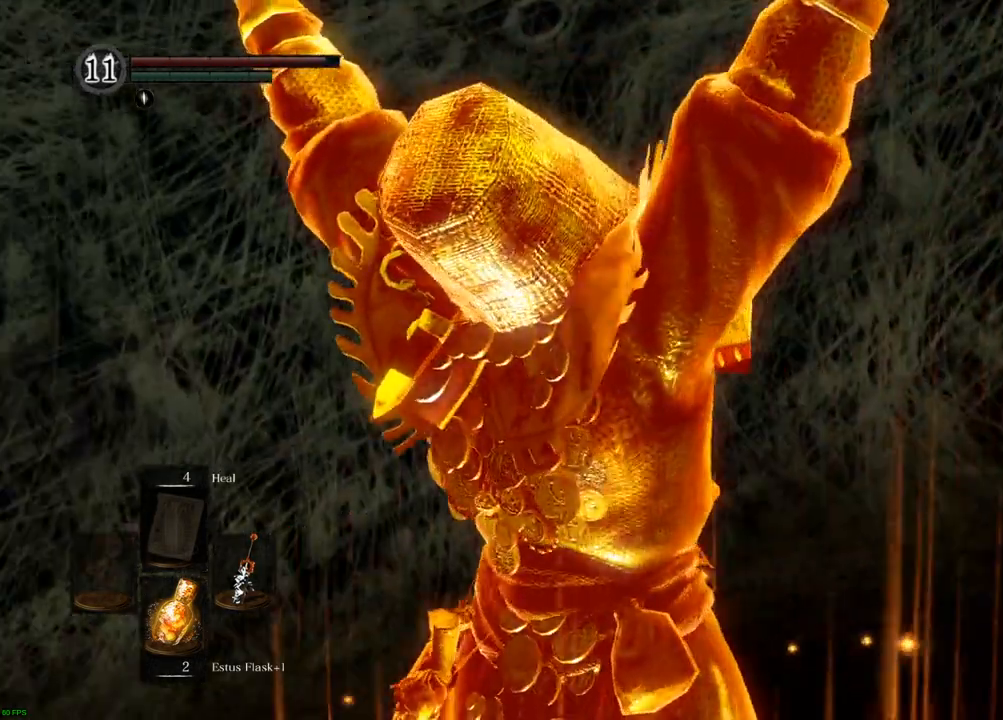
{"buttons": [], "left_stick": "center", "right_stick": "center", "events": [[500, "right_stick", "center"]]}
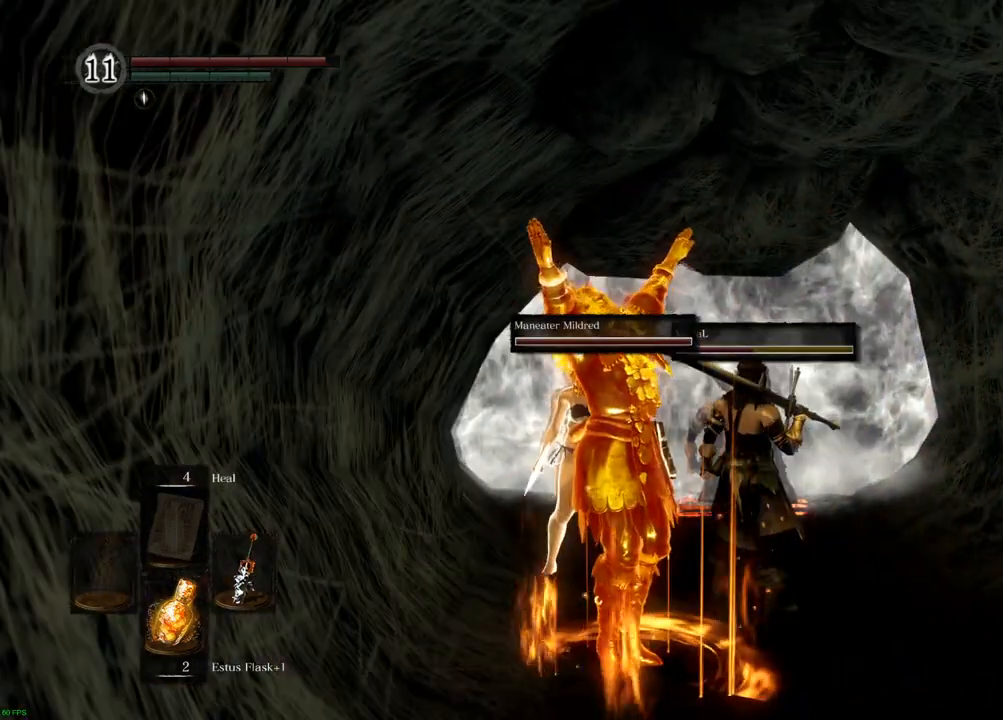
{"buttons": [], "left_stick": "center", "right_stick": "center", "events": []}
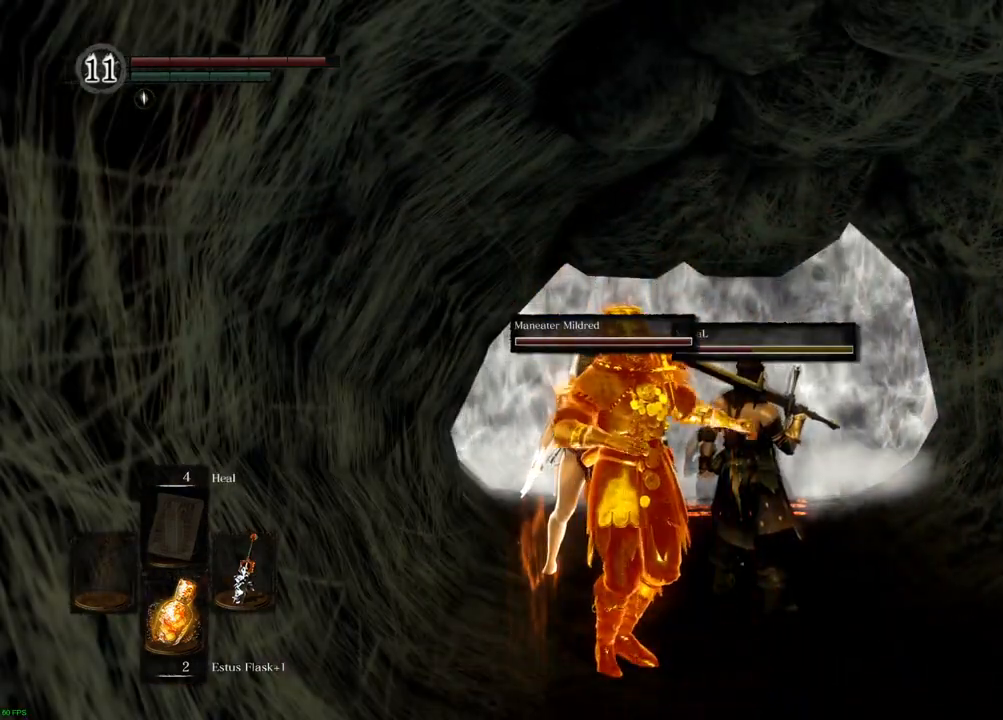
{"buttons": [], "left_stick": "down-right", "right_stick": "center", "events": [[233, "left_stick", "down-right"]]}
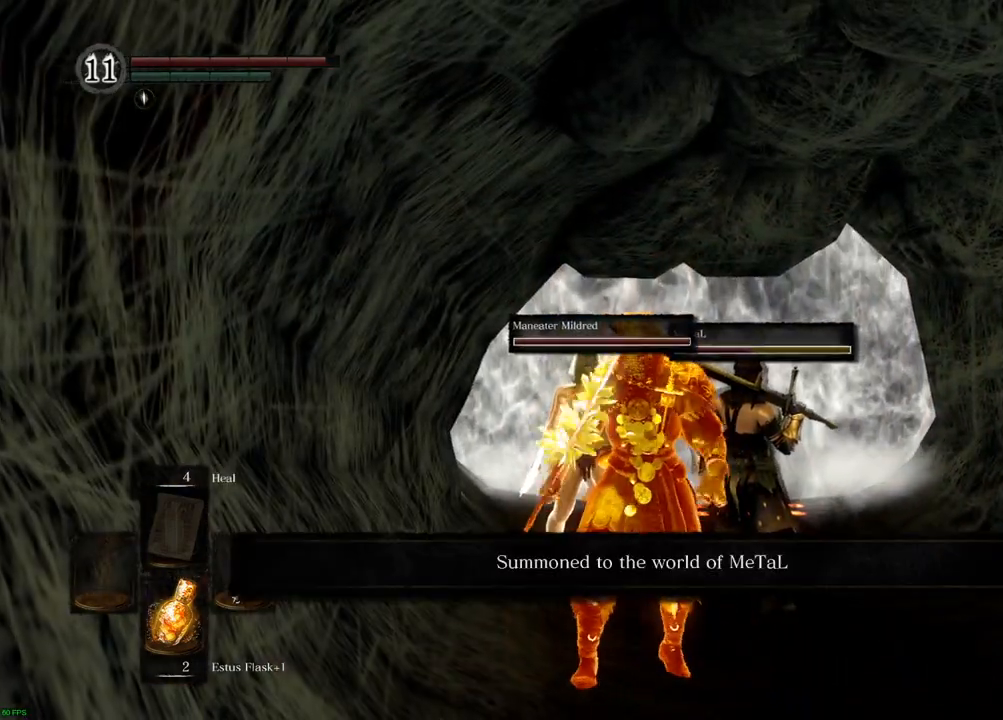
{"buttons": [], "left_stick": "up-right", "right_stick": "center", "events": [[433, "left_stick", "up-right"]]}
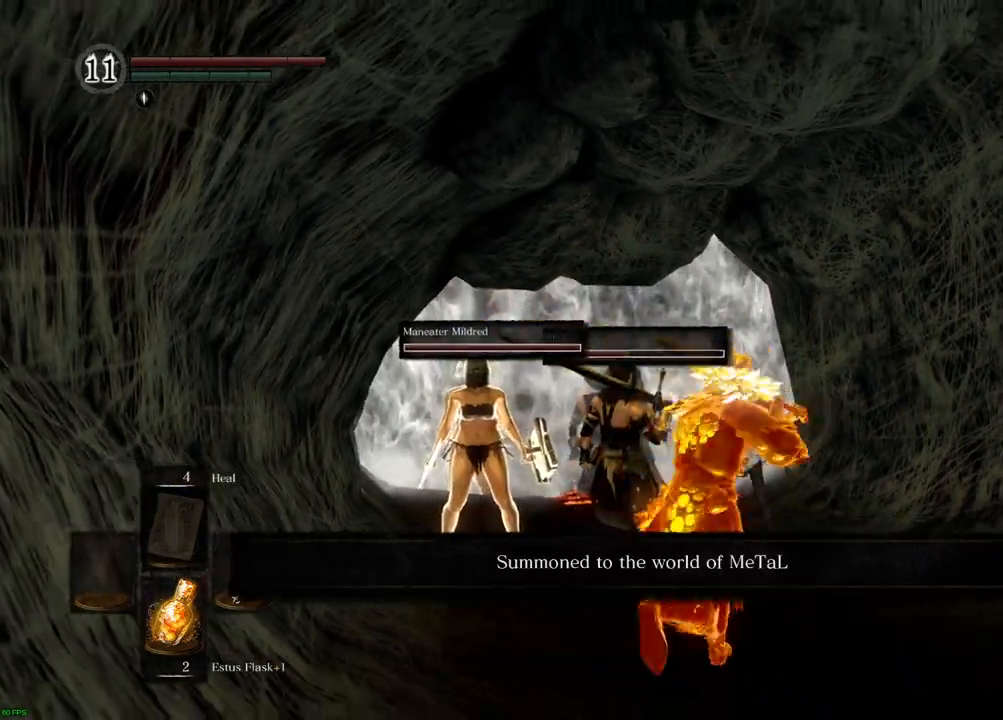
{"buttons": [], "left_stick": "center", "right_stick": "center", "events": [[17, "left_stick", "center"], [183, "right_stick", "up"], [367, "right_stick", "center"]]}
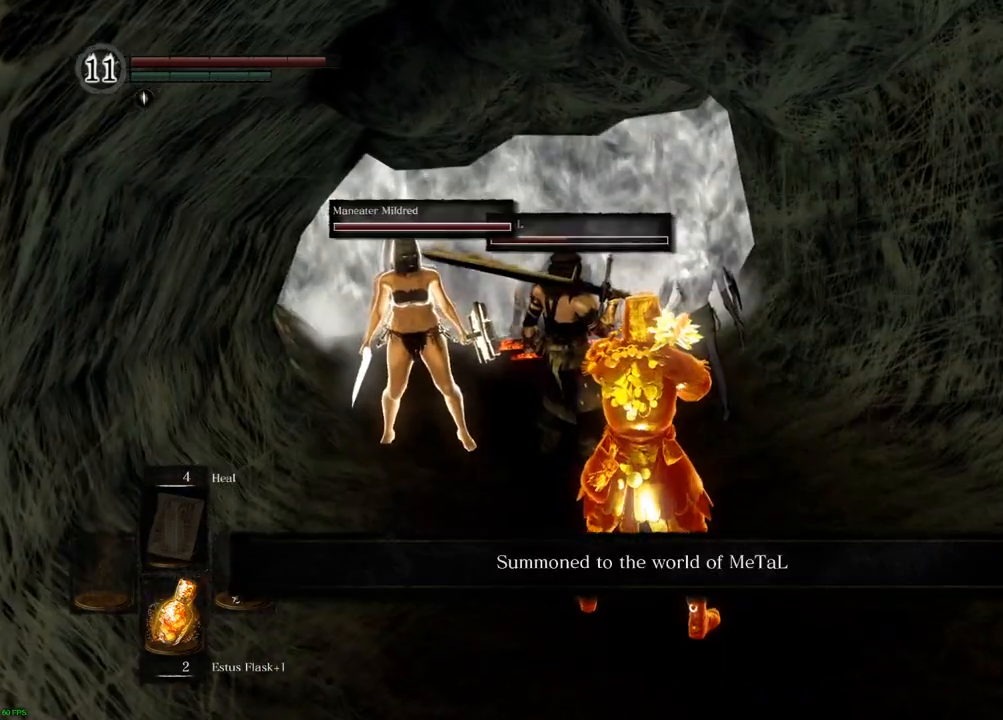
{"buttons": [], "left_stick": "center", "right_stick": "center", "events": [[250, "right_stick", "left"], [467, "right_stick", "center"]]}
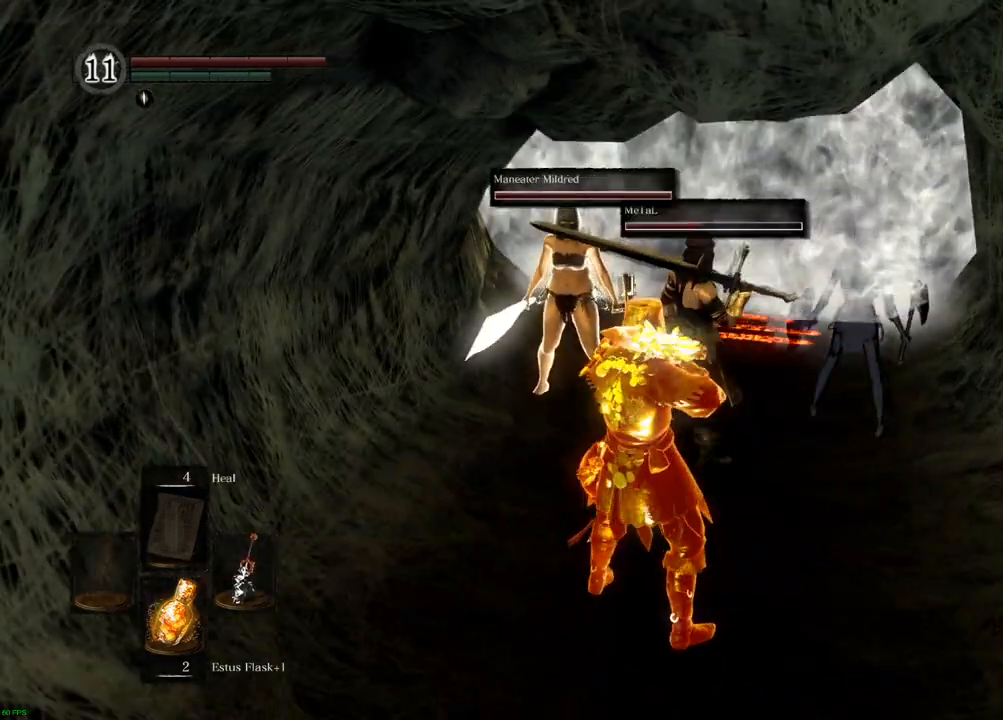
{"buttons": [], "left_stick": "center", "right_stick": "center", "events": []}
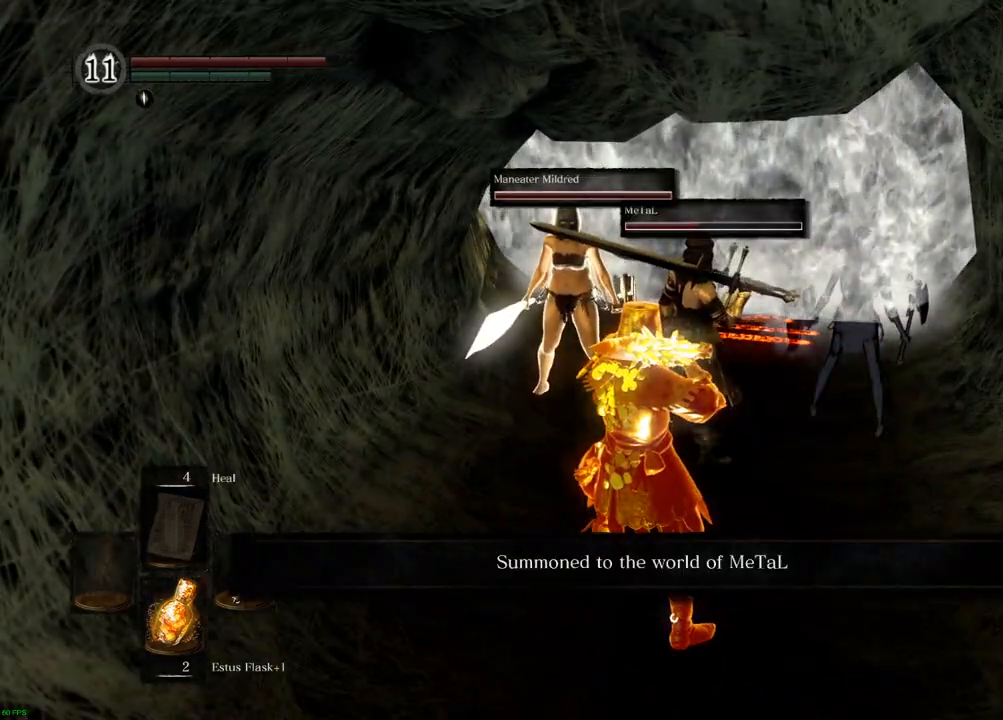
{"buttons": [], "left_stick": "center", "right_stick": "center", "events": []}
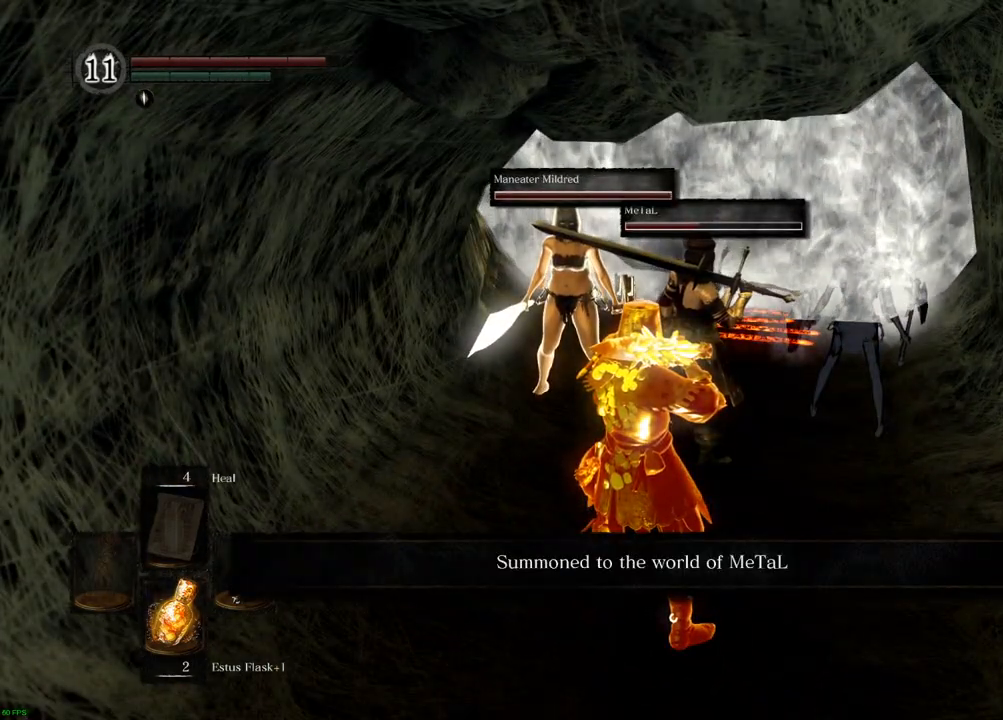
{"buttons": [], "left_stick": "center", "right_stick": "center", "events": []}
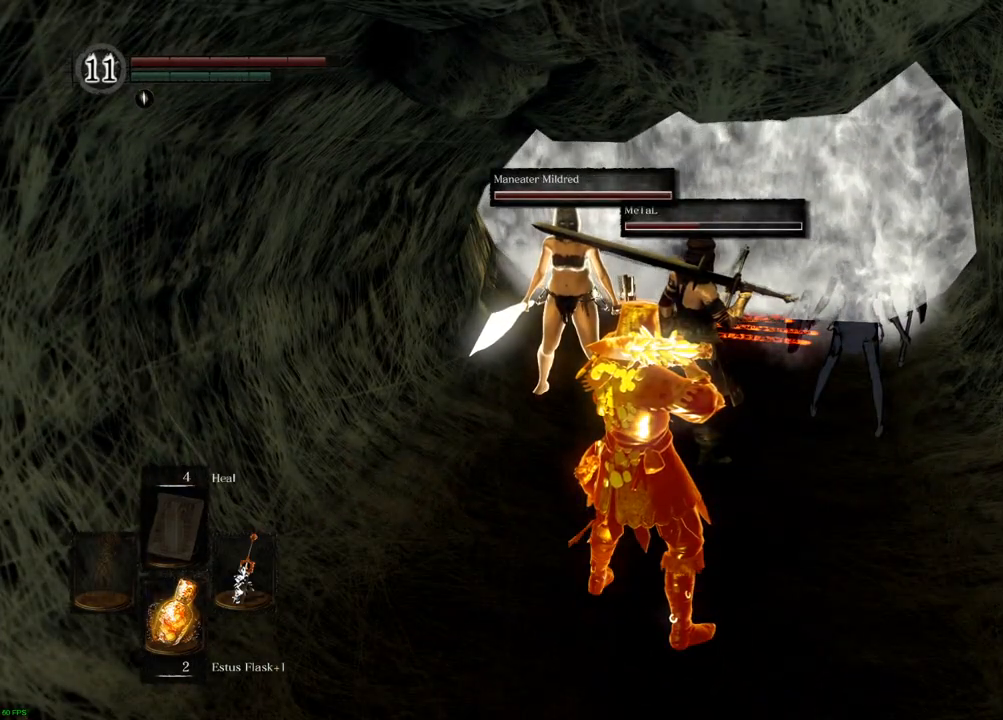
{"buttons": [], "left_stick": "center", "right_stick": "center", "events": []}
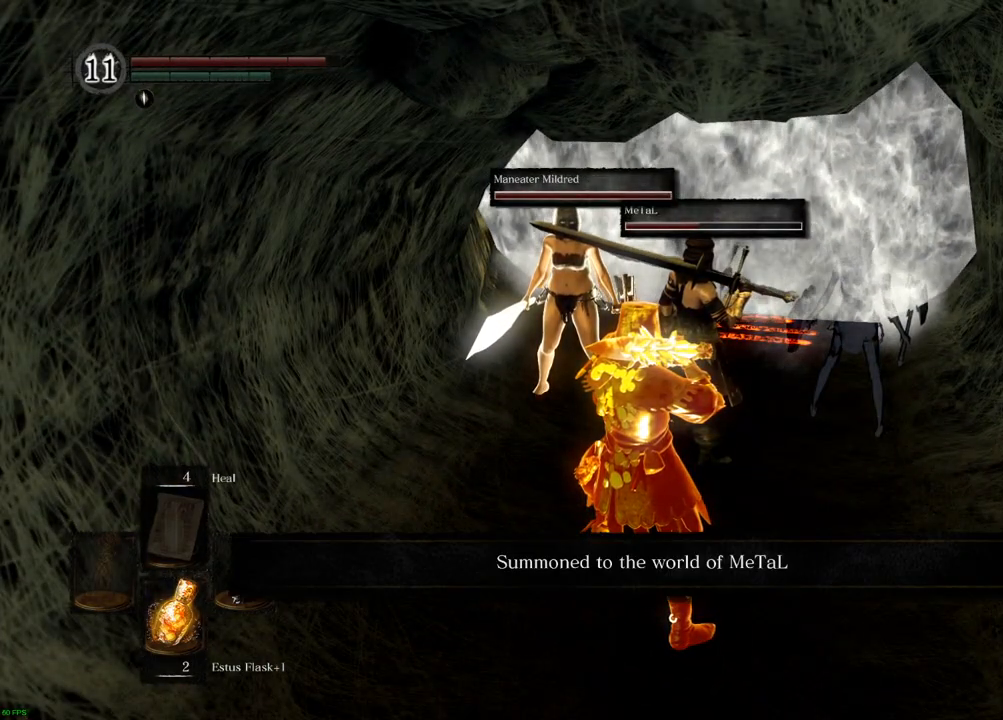
{"buttons": [], "left_stick": "center", "right_stick": "center", "events": []}
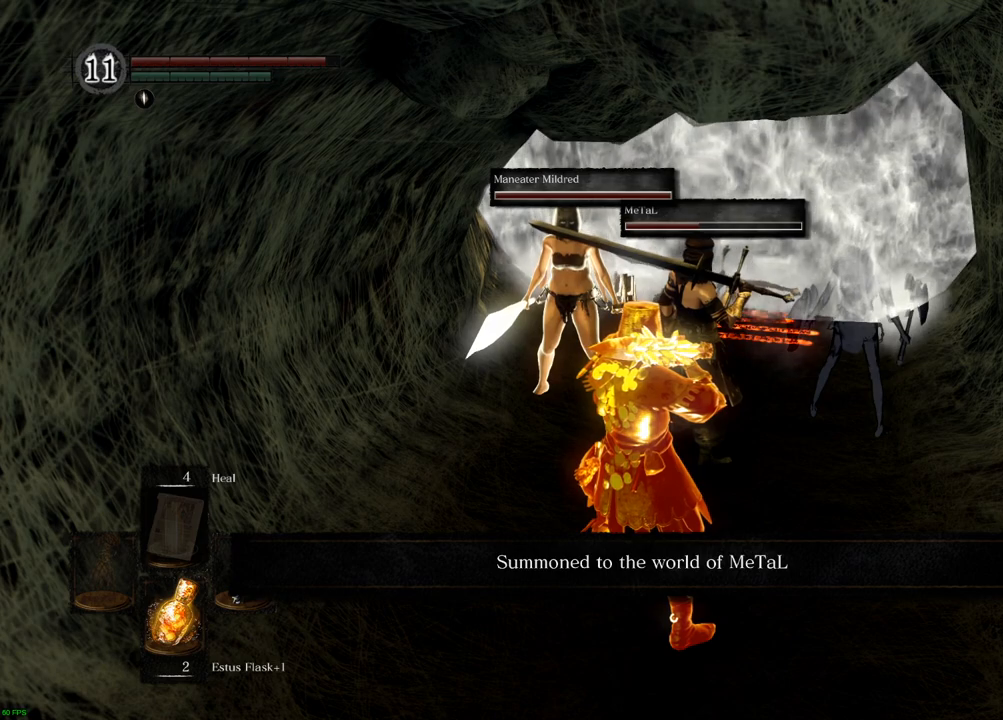
{"buttons": [], "left_stick": "center", "right_stick": "center", "events": []}
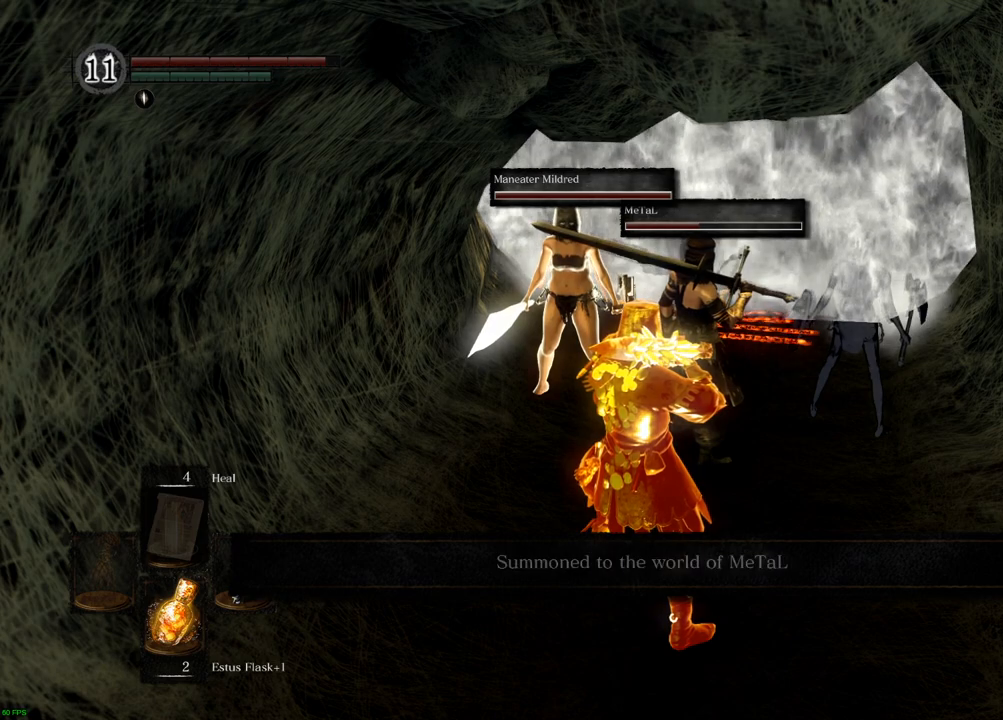
{"buttons": [], "left_stick": "center", "right_stick": "center", "events": []}
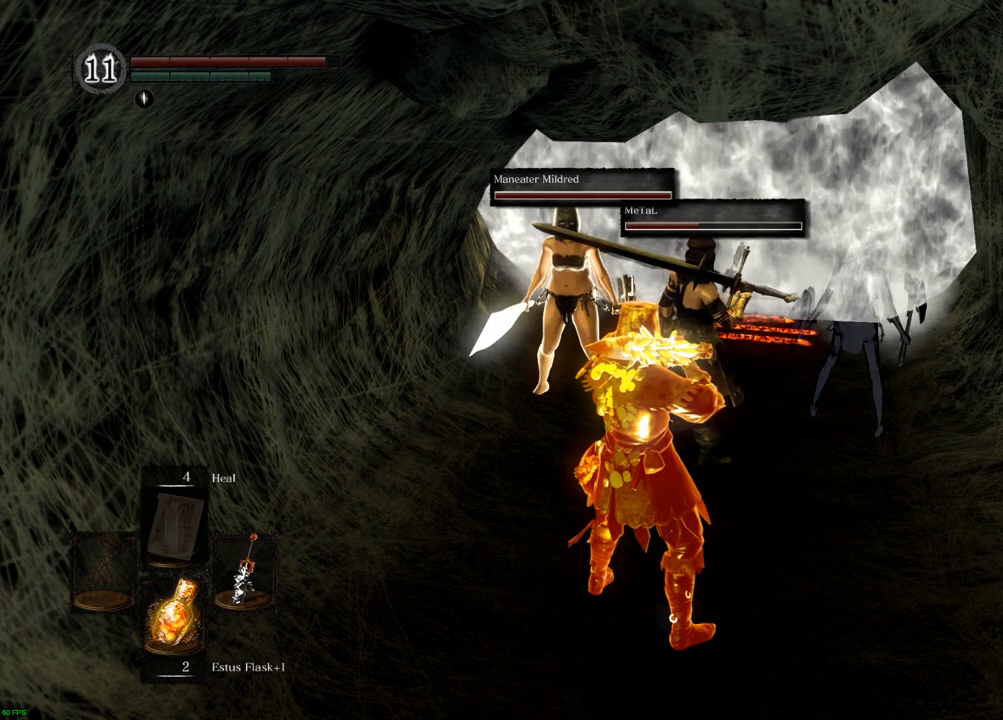
{"buttons": [], "left_stick": "center", "right_stick": "center", "events": []}
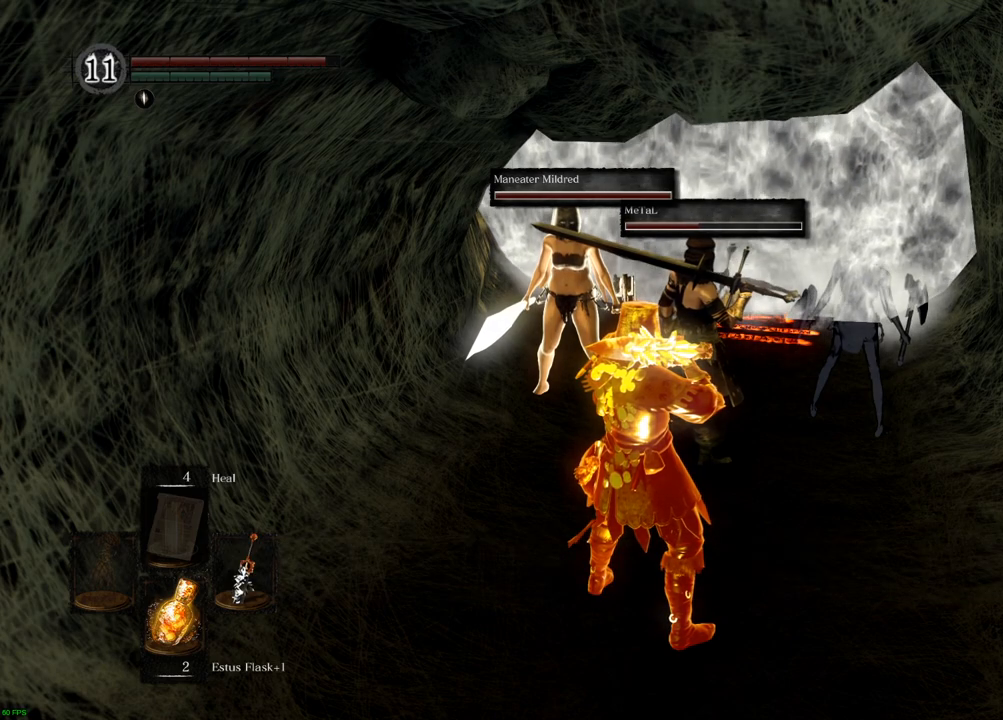
{"buttons": [], "left_stick": "center", "right_stick": "center", "events": [[200, "SELECT", "down"], [350, "SELECT", "up"]]}
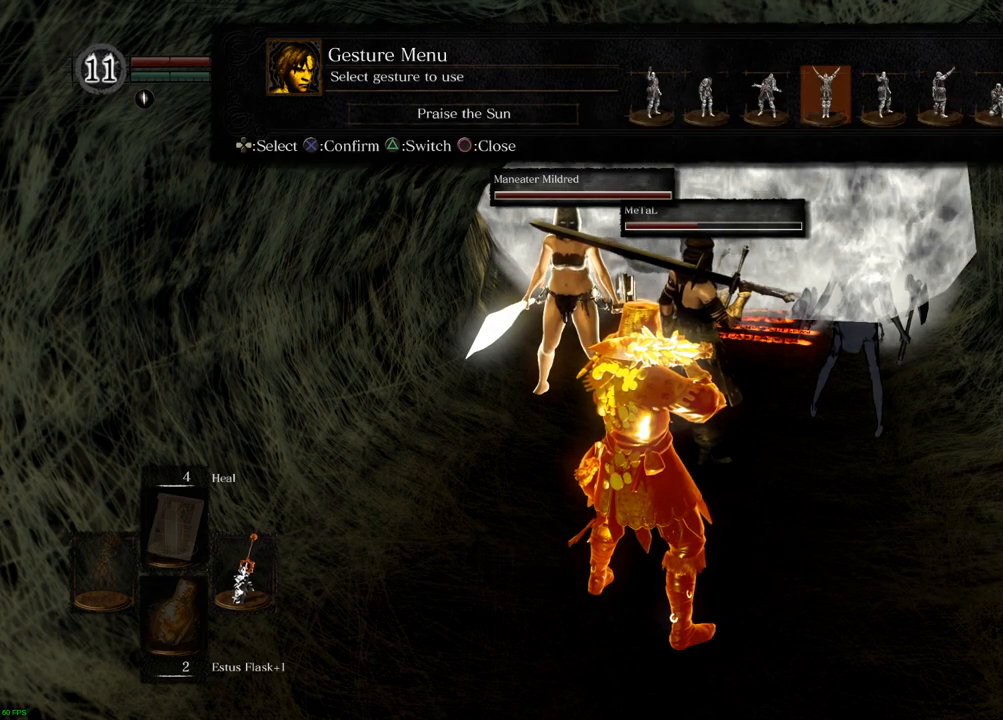
{"buttons": [], "left_stick": "center", "right_stick": "center", "events": []}
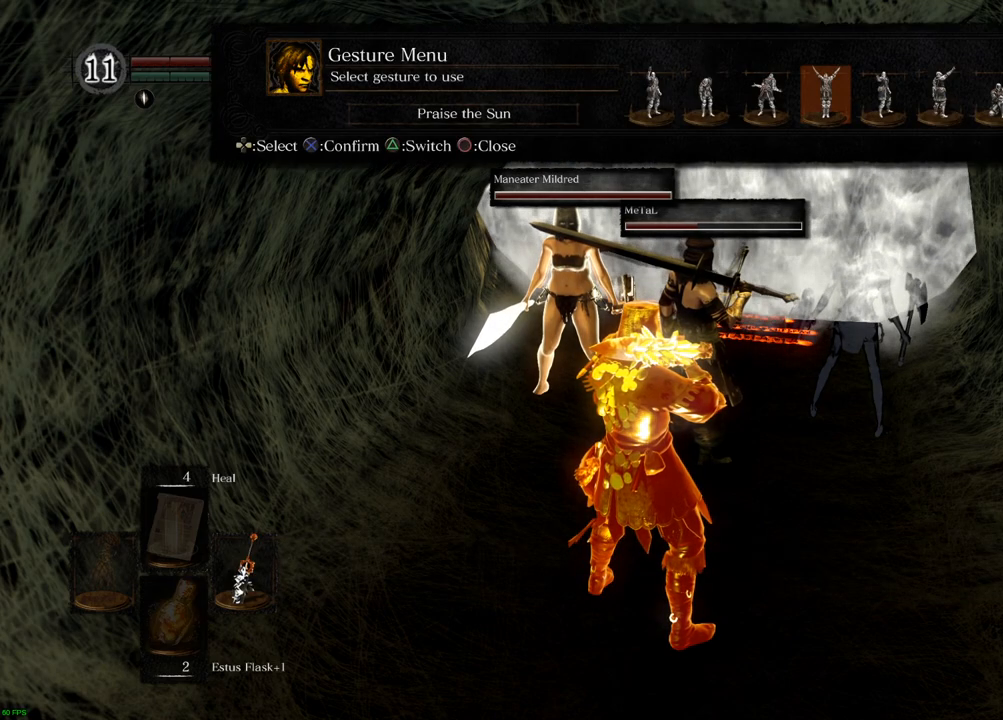
{"buttons": ["DPAD_LEFT"], "left_stick": "center", "right_stick": "center", "events": [[133, "DPAD_LEFT", "down"], [250, "DPAD_LEFT", "up"], [317, "DPAD_LEFT", "down"], [417, "DPAD_LEFT", "up"], [500, "DPAD_LEFT", "down"]]}
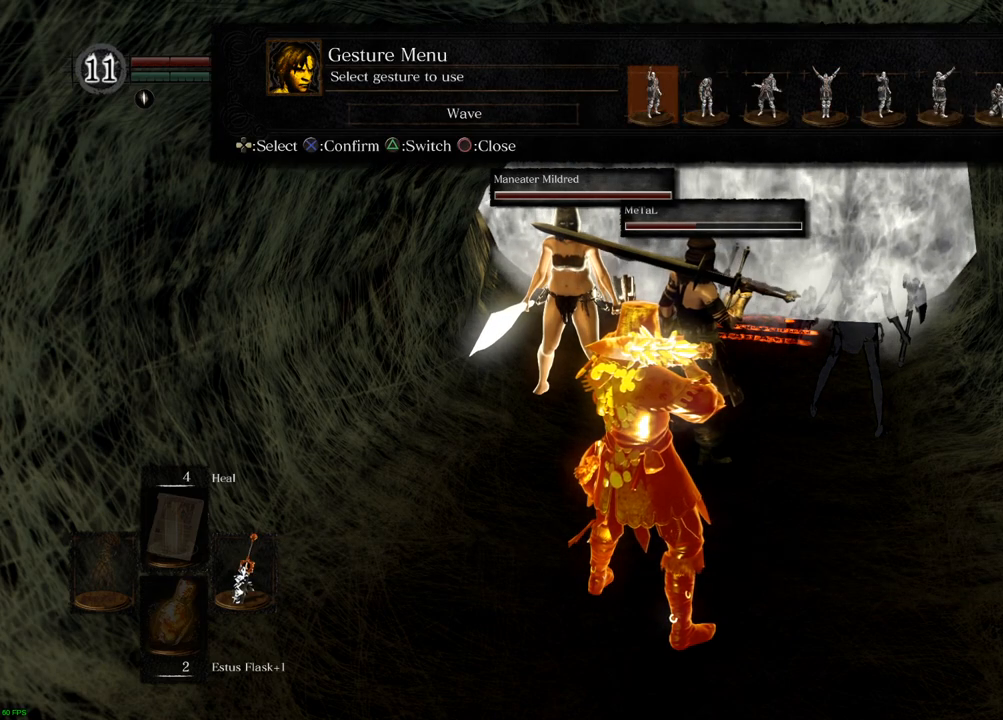
{"buttons": [], "left_stick": "center", "right_stick": "center", "events": [[83, "DPAD_LEFT", "up"], [183, "CROSS", "down"], [267, "CROSS", "up"]]}
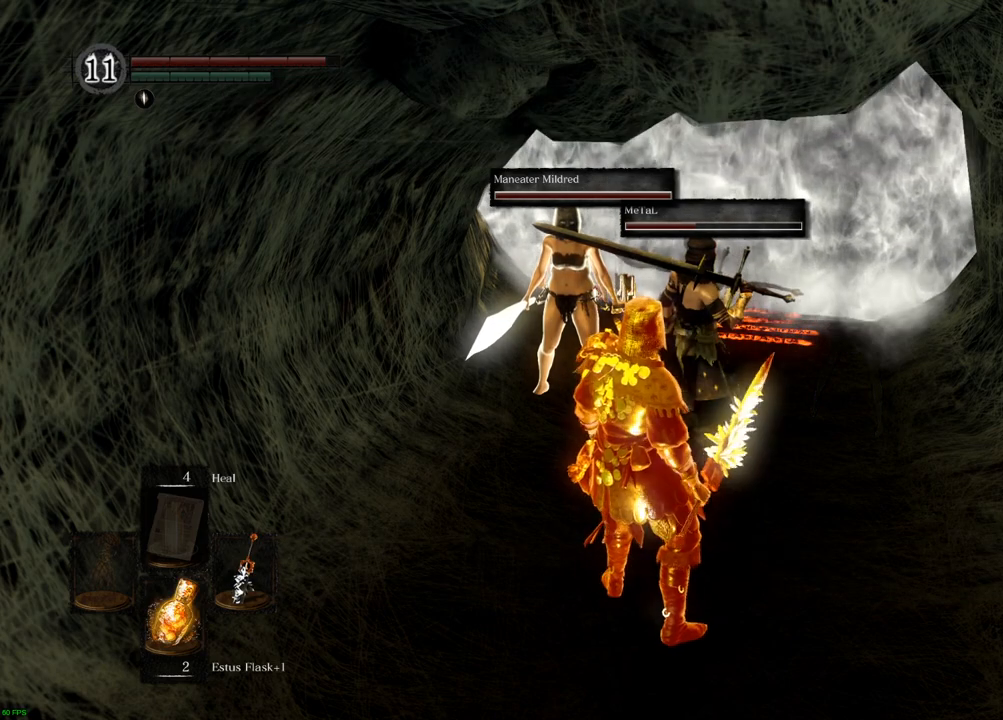
{"buttons": [], "left_stick": "center", "right_stick": "center", "events": []}
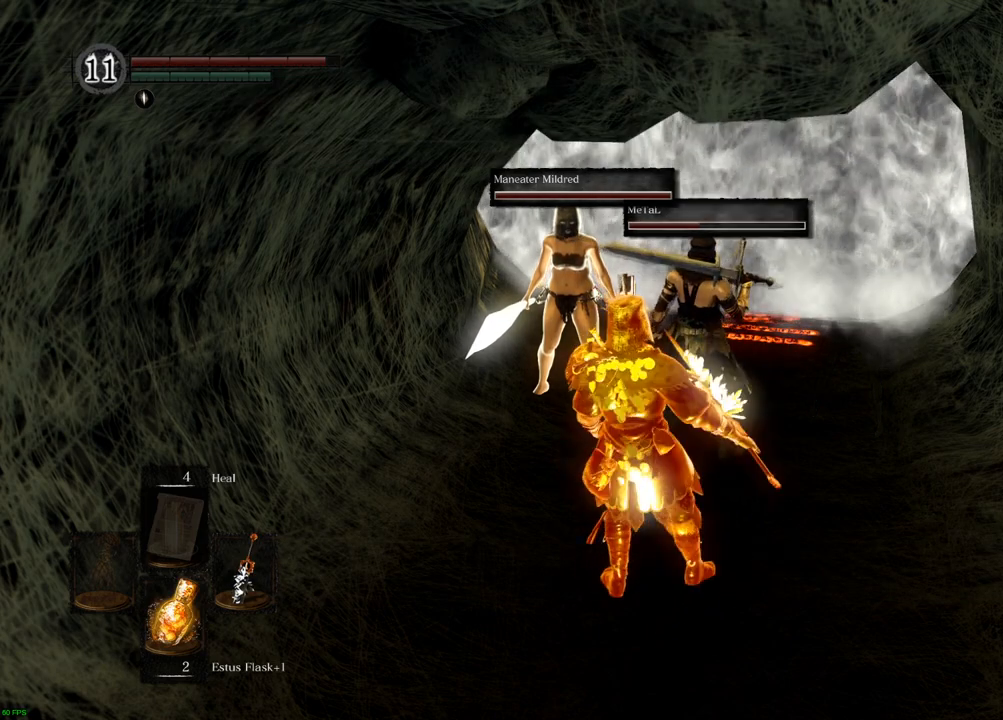
{"buttons": [], "left_stick": "center", "right_stick": "center", "events": []}
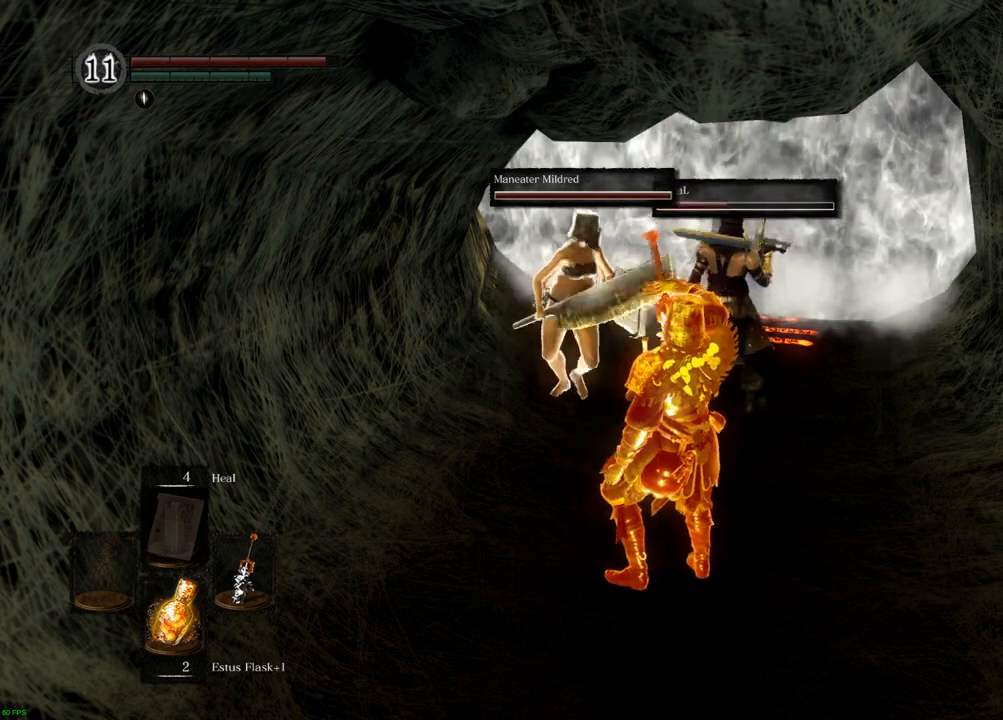
{"buttons": [], "left_stick": "up-right", "right_stick": "center", "events": [[283, "left_stick", "up-right"]]}
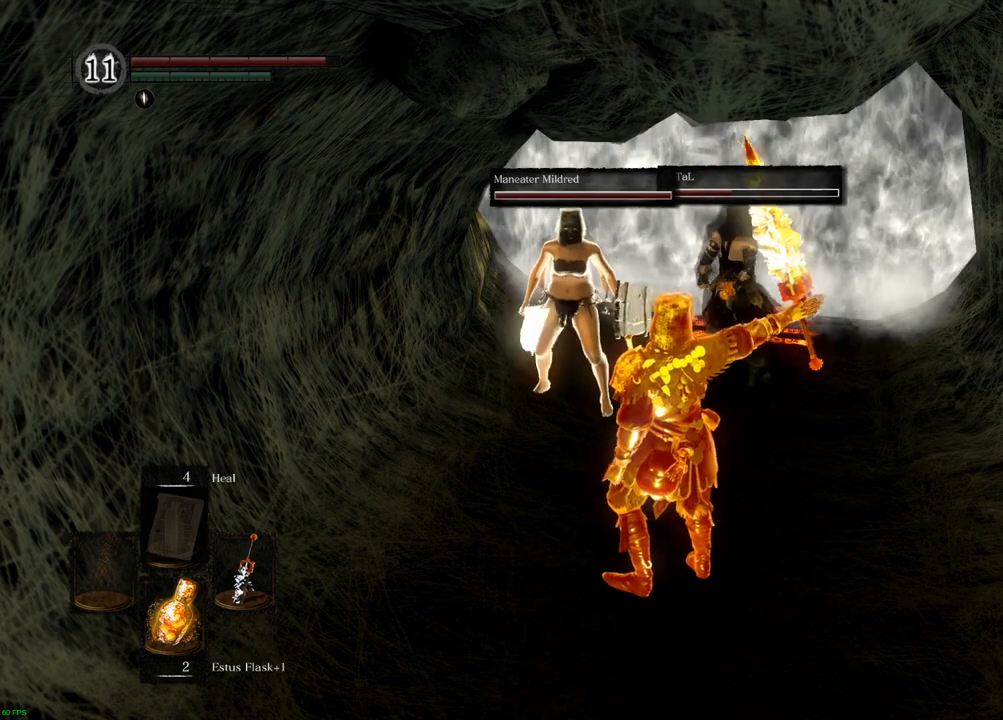
{"buttons": [], "left_stick": "up-right", "right_stick": "center", "events": []}
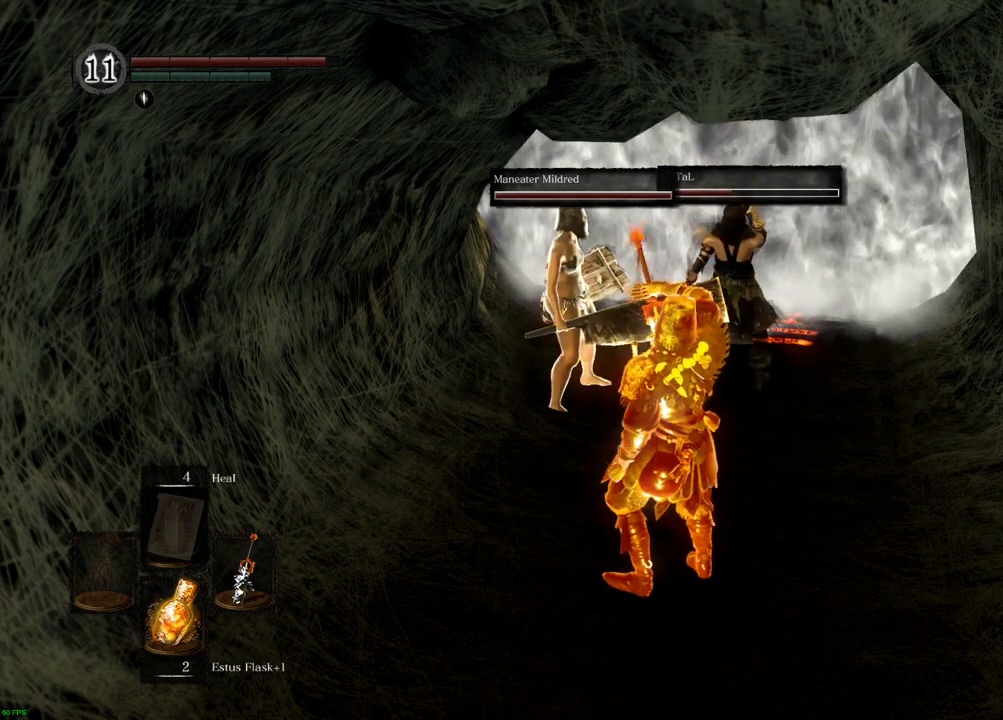
{"buttons": [], "left_stick": "right", "right_stick": "center", "events": [[167, "left_stick", "right"]]}
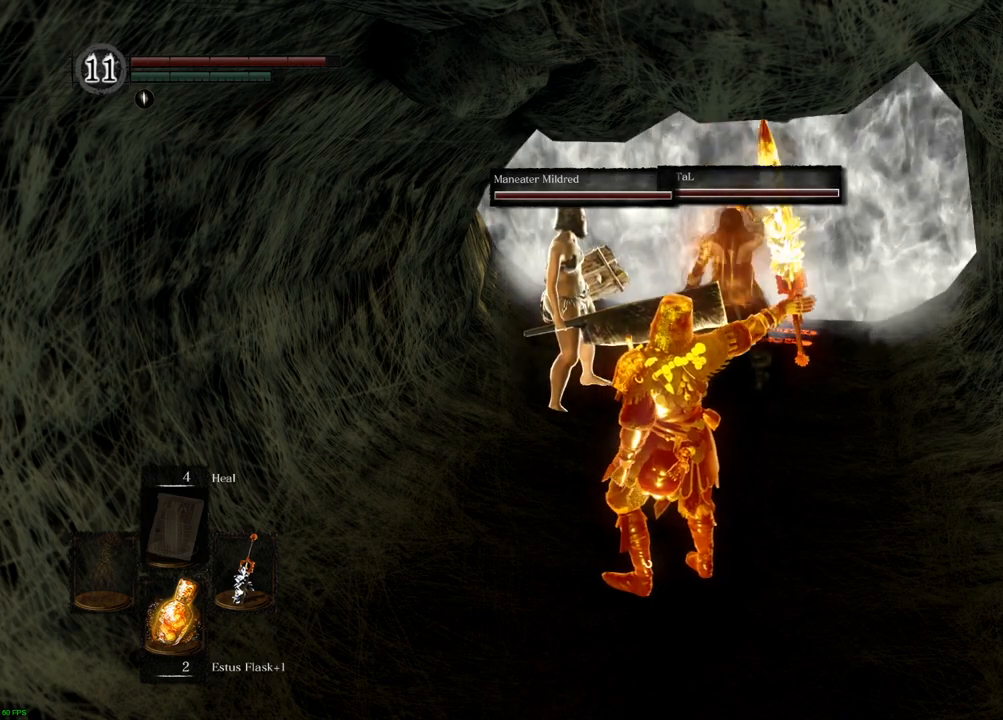
{"buttons": [], "left_stick": "up-right", "right_stick": "center", "events": [[283, "left_stick", "up-right"]]}
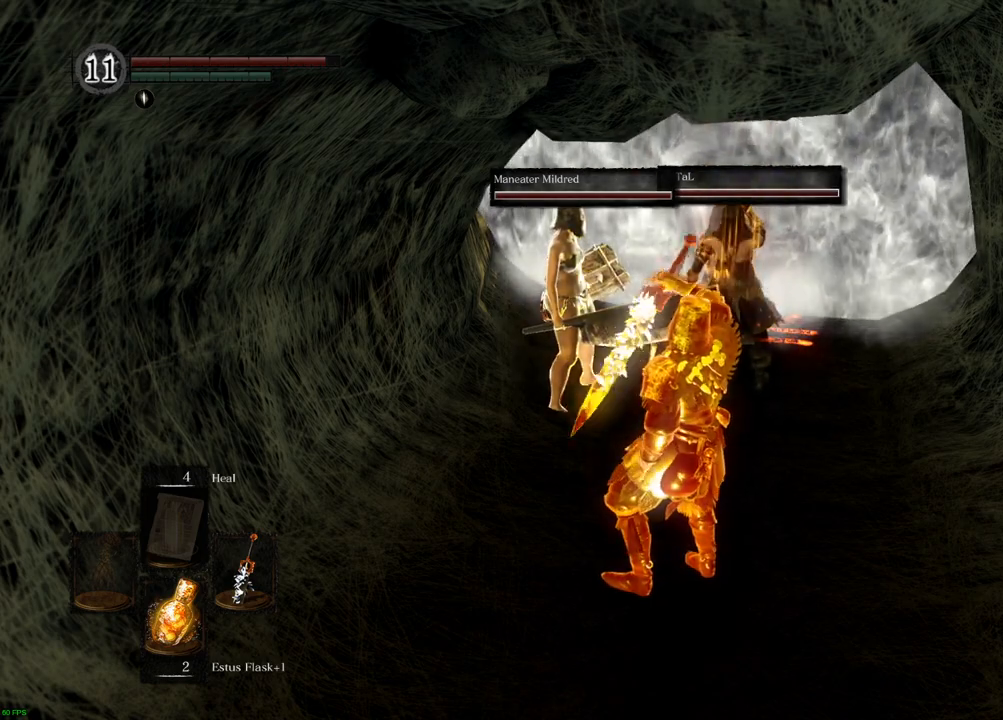
{"buttons": [], "left_stick": "right", "right_stick": "center", "events": [[283, "left_stick", "right"]]}
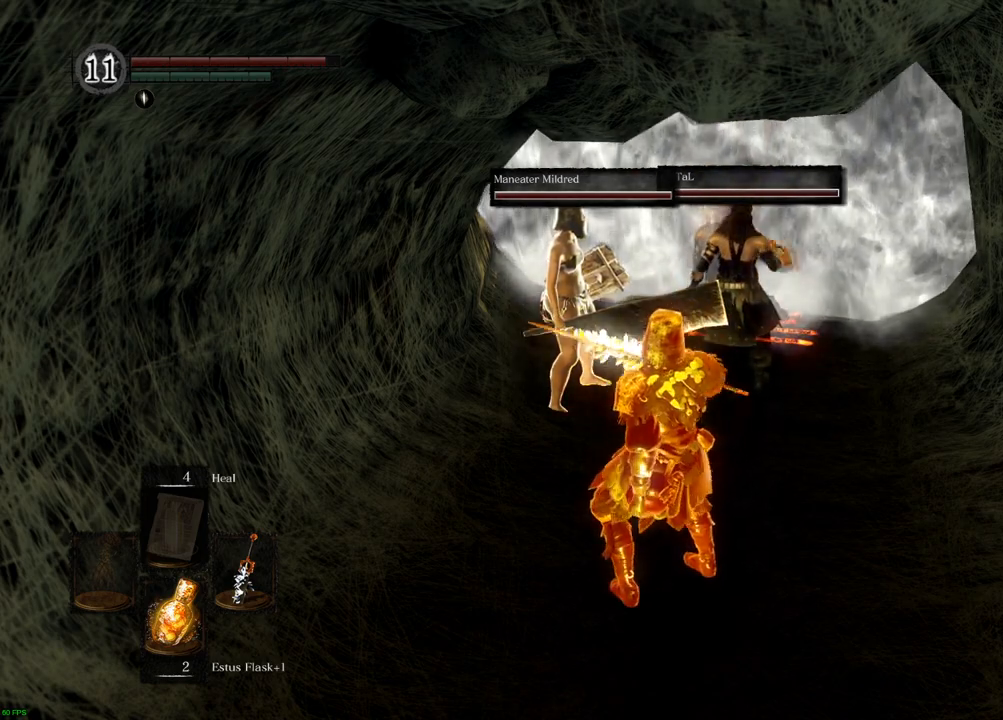
{"buttons": [], "left_stick": "up-right", "right_stick": "center", "events": [[50, "left_stick", "up-right"]]}